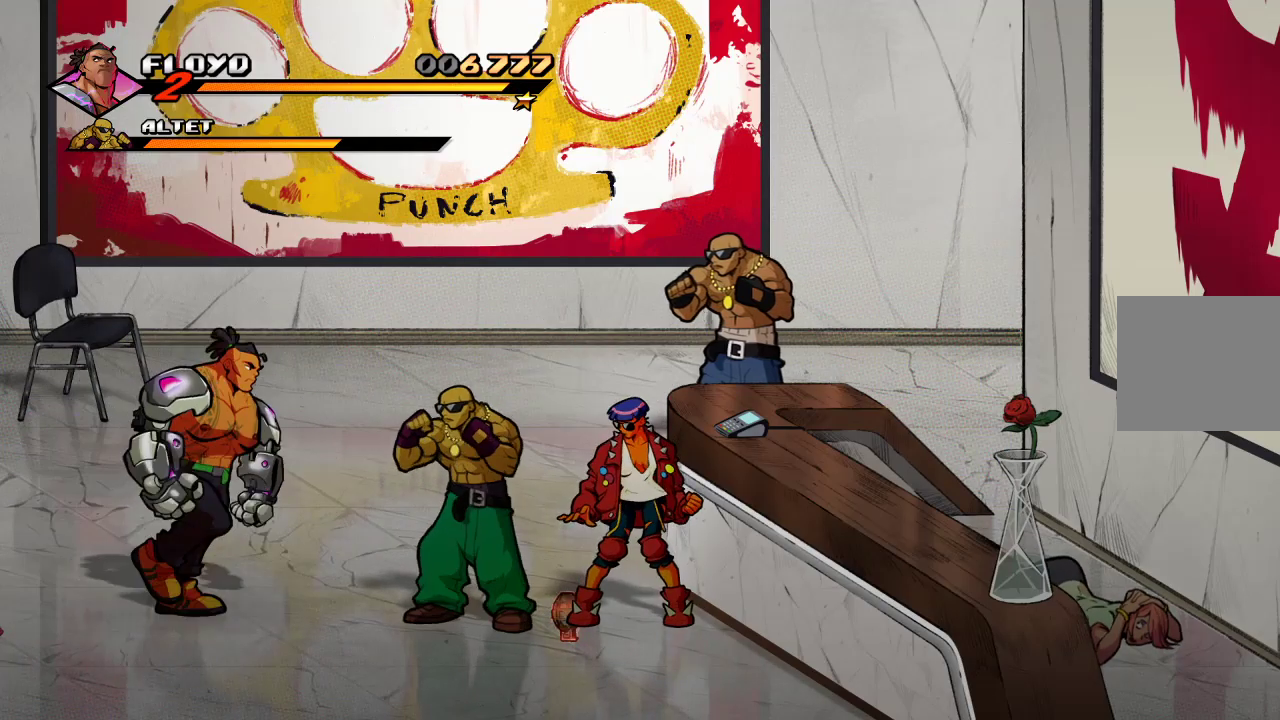
Gameplay with a controller (PlayStation layout); each line is a JSON object with the inputs held at the frame after it. "events" lists button and stick changes between this image and that frame as [ms after this image, input, new state], when the widget could be followed in between.
{"buttons": [], "left_stick": "center", "right_stick": "center", "events": [[133, "SQUARE", "down"], [233, "SQUARE", "up"], [233, "left_stick", "center"], [300, "SQUARE", "down"], [333, "SQUARE", "up"], [400, "SQUARE", "down"], [467, "SQUARE", "up"]]}
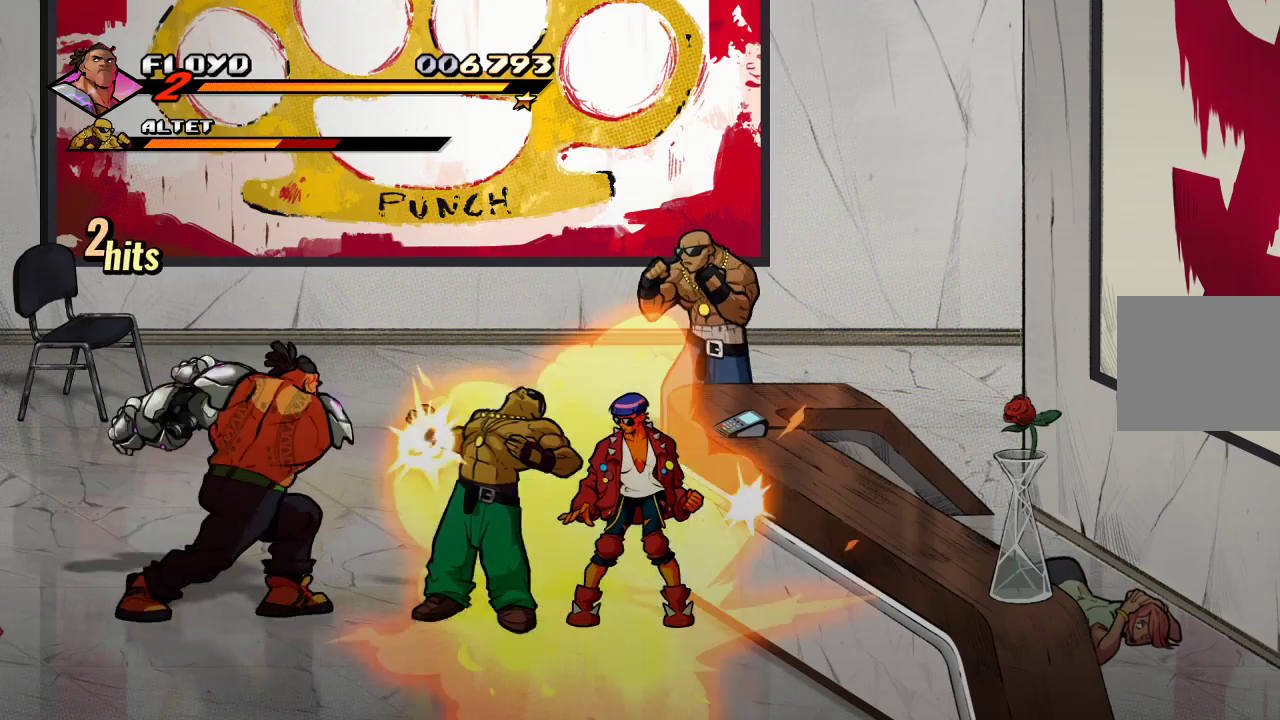
{"buttons": ["SQUARE"], "left_stick": "center", "right_stick": "center", "events": [[33, "SQUARE", "down"], [100, "SQUARE", "up"], [167, "SQUARE", "down"], [200, "SQUARE", "up"], [267, "SQUARE", "down"], [333, "SQUARE", "up"], [400, "SQUARE", "down"], [433, "SQUARE", "up"], [467, "SQUARE", "down"]]}
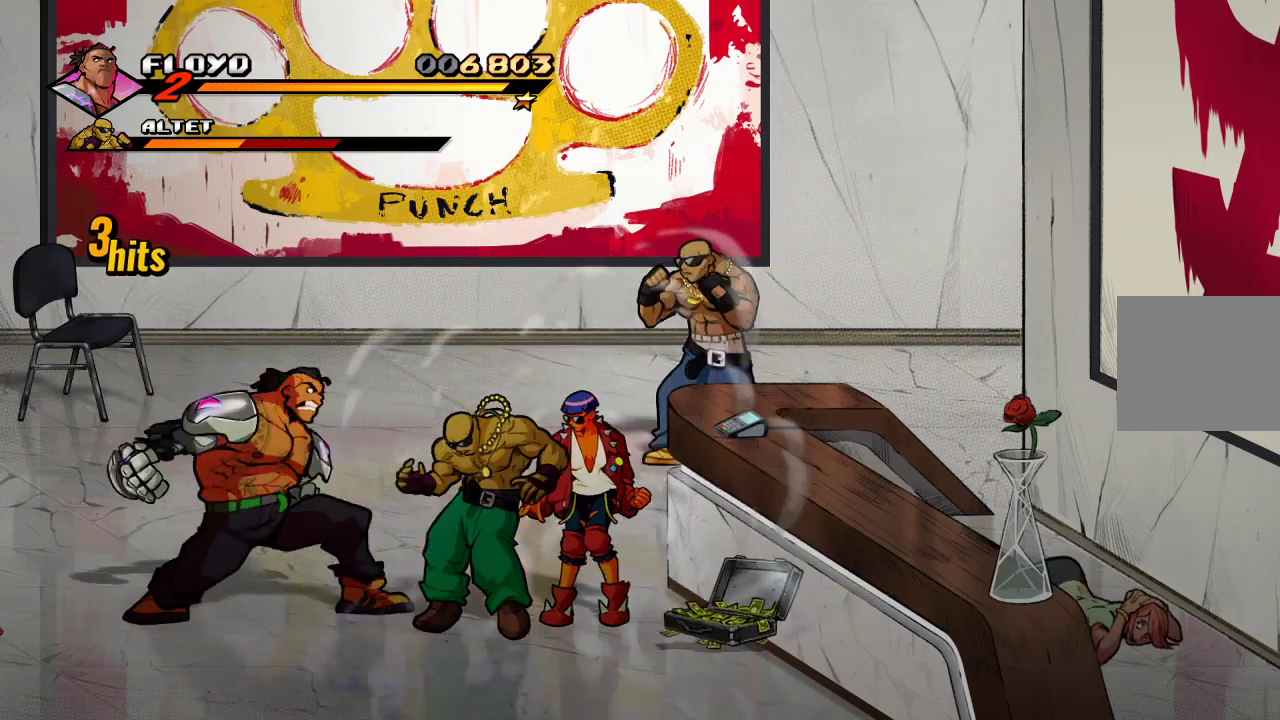
{"buttons": ["SQUARE"], "left_stick": "center", "right_stick": "center", "events": [[33, "SQUARE", "up"], [133, "left_stick", "right"], [300, "SQUARE", "down"], [400, "SQUARE", "up"], [433, "left_stick", "center"], [500, "SQUARE", "down"]]}
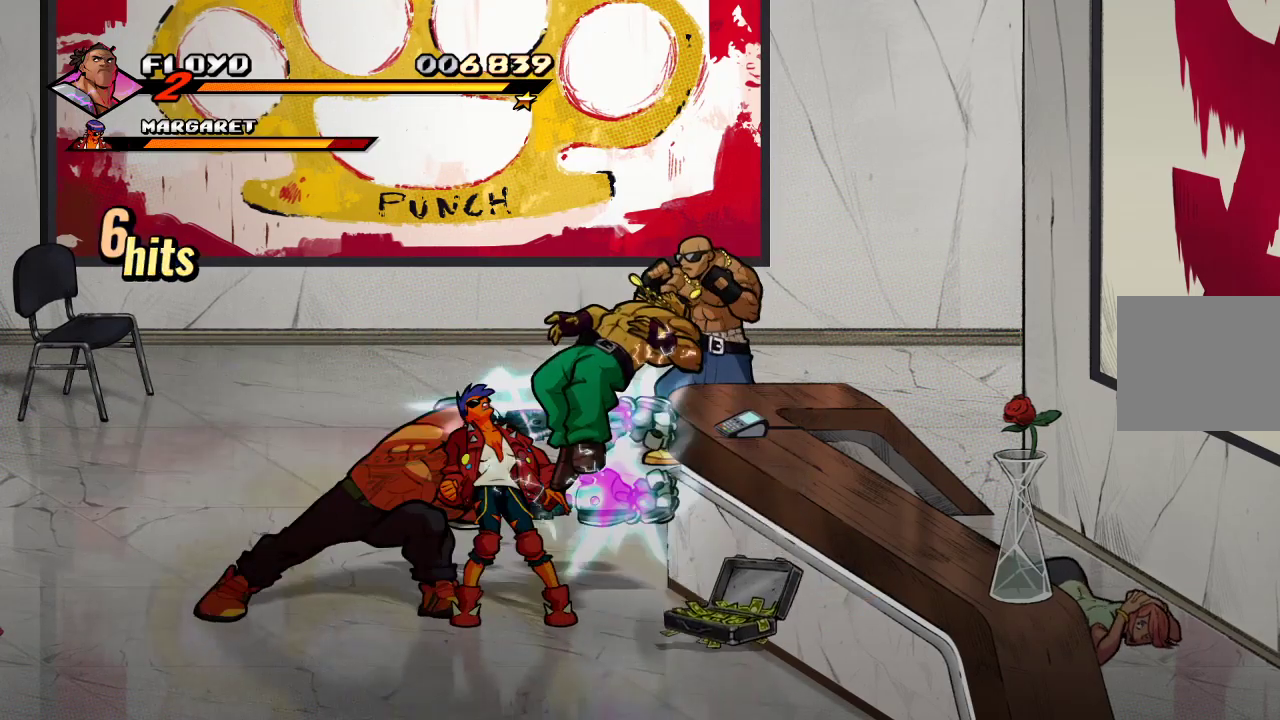
{"buttons": [], "left_stick": "center", "right_stick": "center", "events": [[133, "SQUARE", "up"], [200, "SQUARE", "down"], [267, "SQUARE", "up"]]}
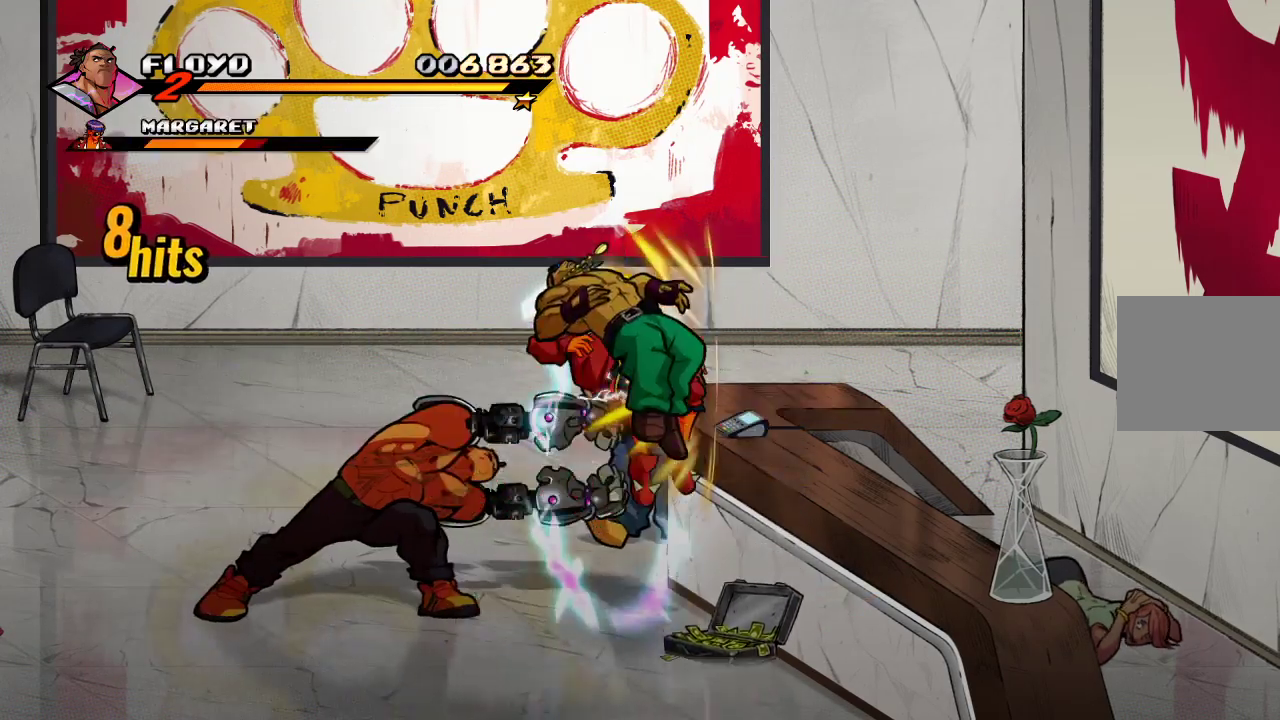
{"buttons": [], "left_stick": "up-right", "right_stick": "center", "events": [[300, "left_stick", "right"], [433, "left_stick", "up-right"]]}
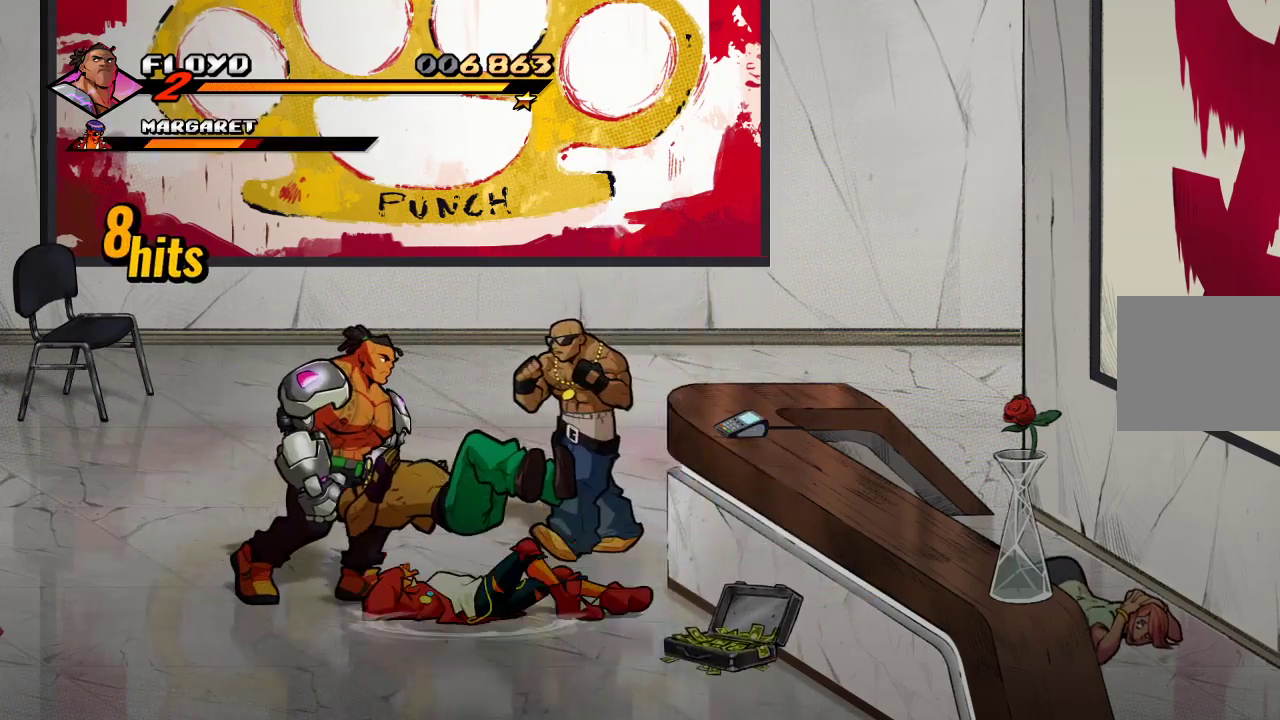
{"buttons": ["SQUARE"], "left_stick": "center", "right_stick": "center", "events": [[100, "SQUARE", "down"], [167, "SQUARE", "up"], [233, "SQUARE", "down"], [233, "left_stick", "center"], [300, "SQUARE", "up"], [367, "SQUARE", "down"], [400, "SQUARE", "up"], [467, "SQUARE", "down"]]}
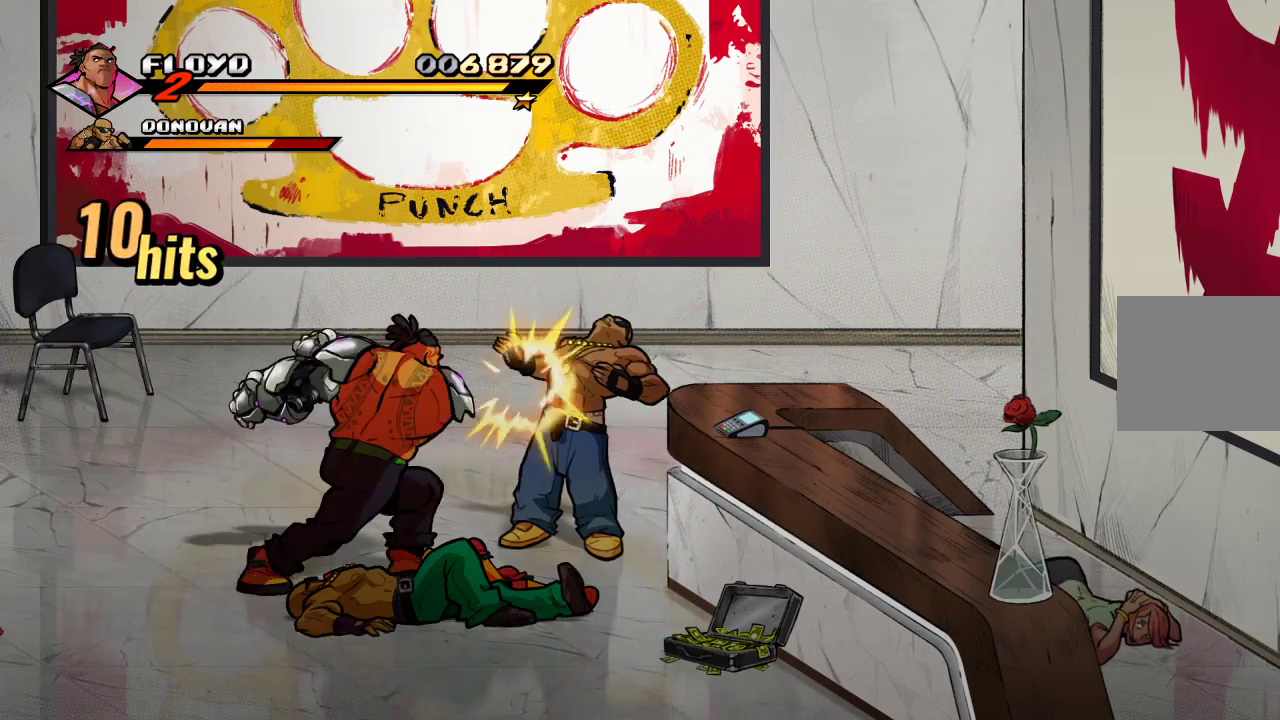
{"buttons": [], "left_stick": "center", "right_stick": "center", "events": [[33, "SQUARE", "up"], [133, "left_stick", "right"], [300, "SQUARE", "down"], [400, "left_stick", "center"], [433, "SQUARE", "up"]]}
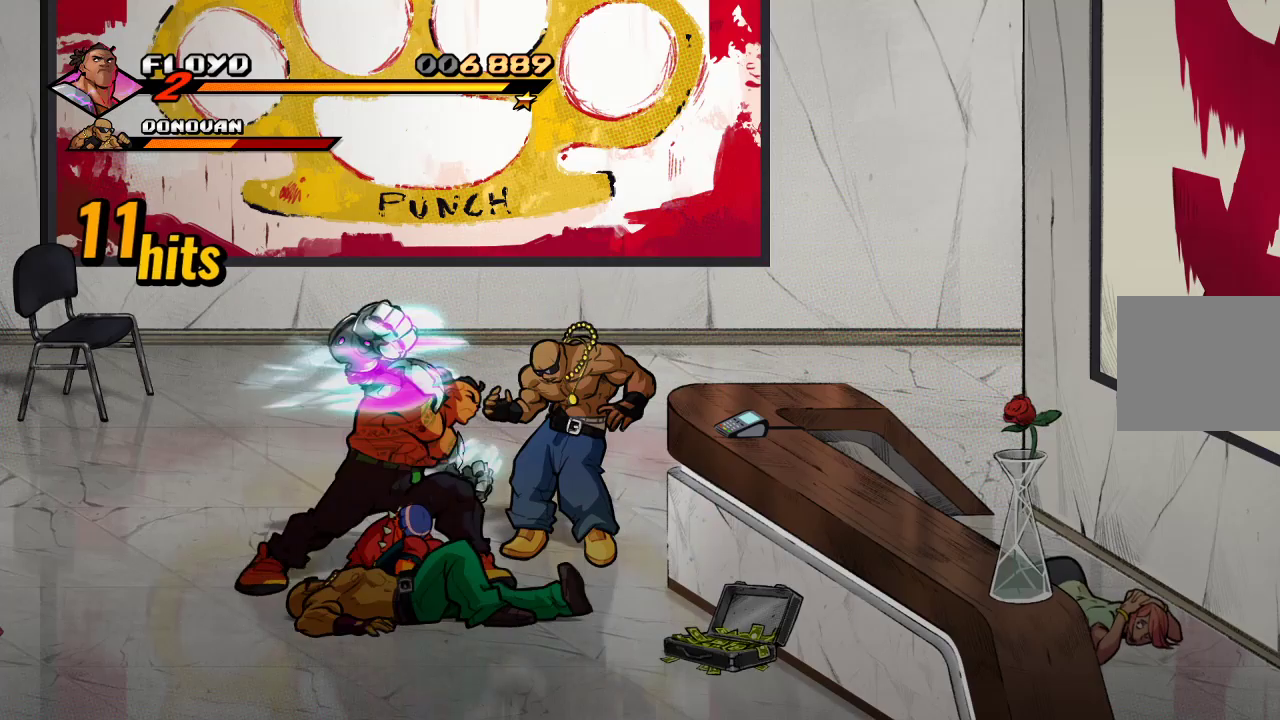
{"buttons": [], "left_stick": "center", "right_stick": "center", "events": []}
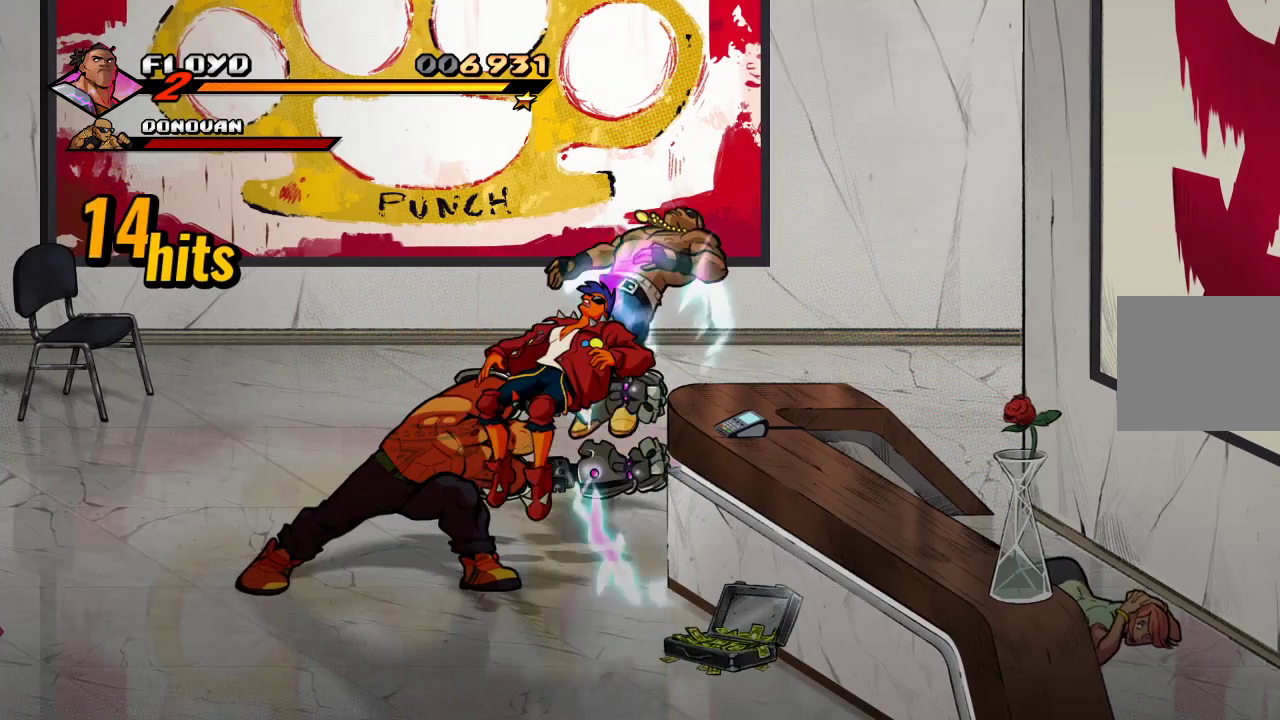
{"buttons": [], "left_stick": "center", "right_stick": "center", "events": []}
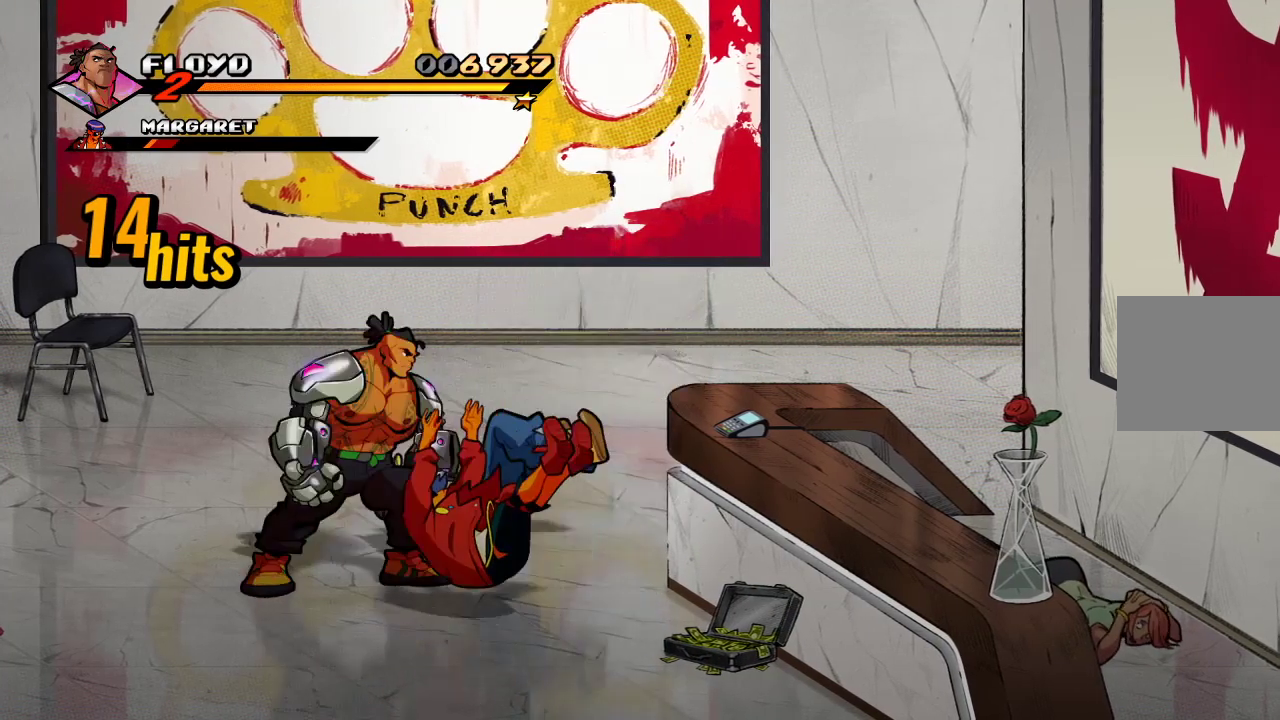
{"buttons": [], "left_stick": "right", "right_stick": "center", "events": [[100, "left_stick", "down-right"], [400, "left_stick", "right"]]}
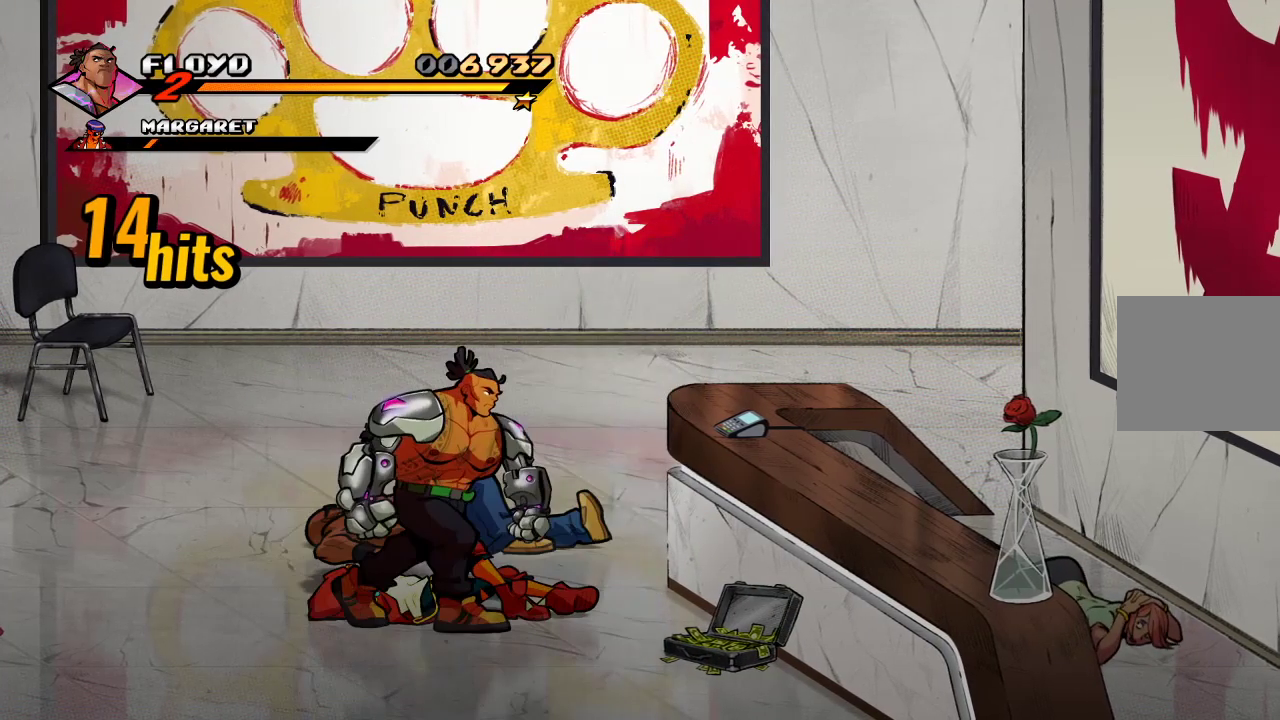
{"buttons": [], "left_stick": "up-left", "right_stick": "center", "events": [[400, "left_stick", "up-left"]]}
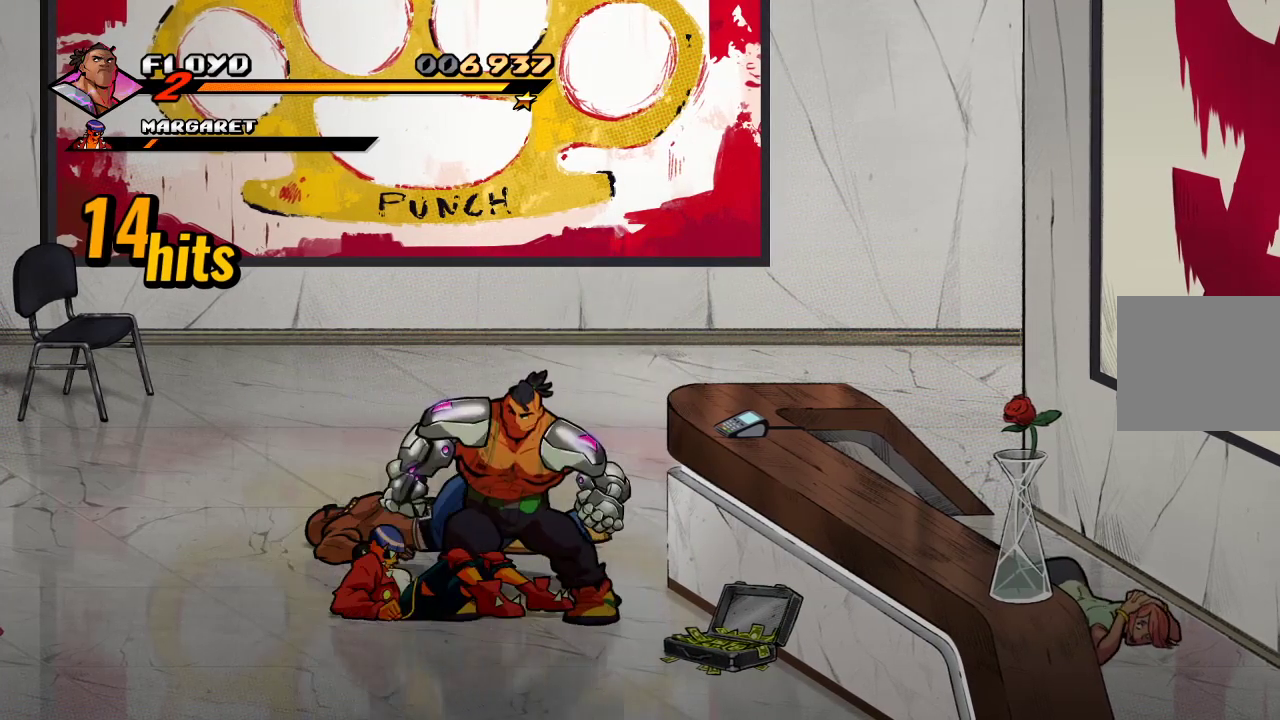
{"buttons": [], "left_stick": "center", "right_stick": "center", "events": [[100, "left_stick", "center"], [167, "SQUARE", "down"], [267, "SQUARE", "up"], [333, "SQUARE", "down"], [400, "SQUARE", "up"], [433, "SQUARE", "down"], [500, "SQUARE", "up"]]}
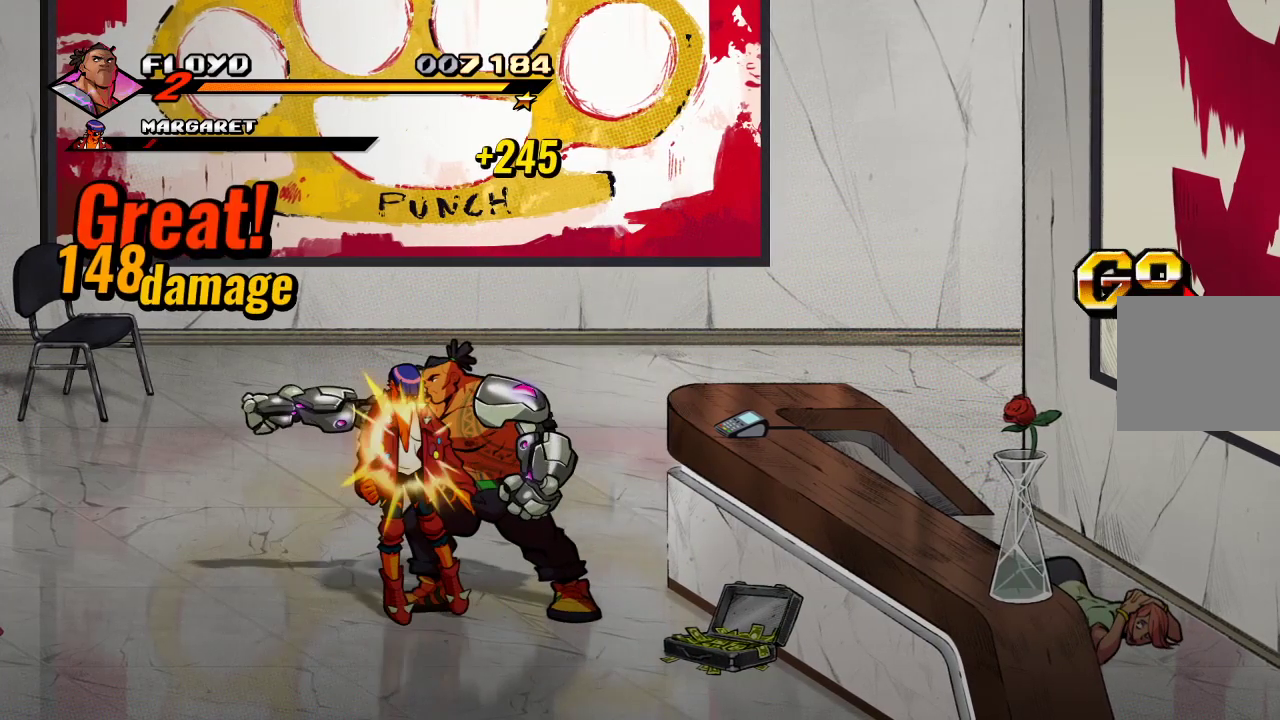
{"buttons": [], "left_stick": "right", "right_stick": "center", "events": [[67, "SQUARE", "down"], [233, "SQUARE", "up"], [400, "left_stick", "right"]]}
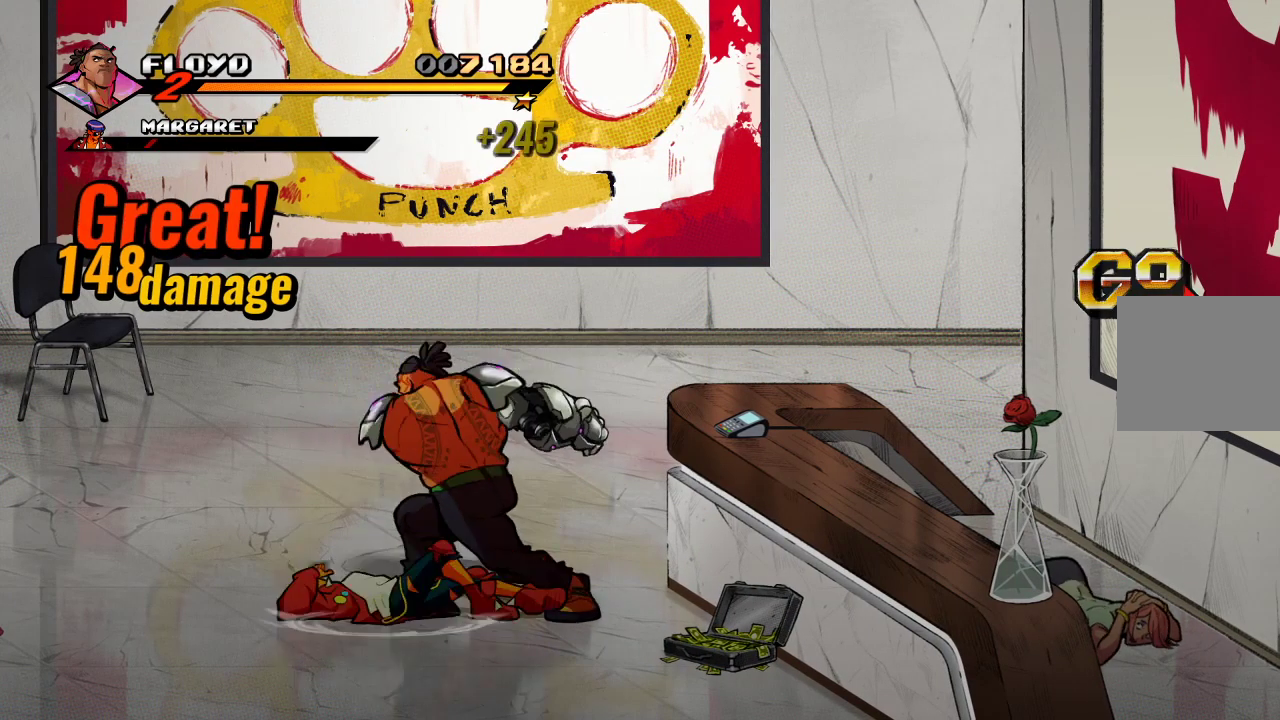
{"buttons": [], "left_stick": "right", "right_stick": "center", "events": []}
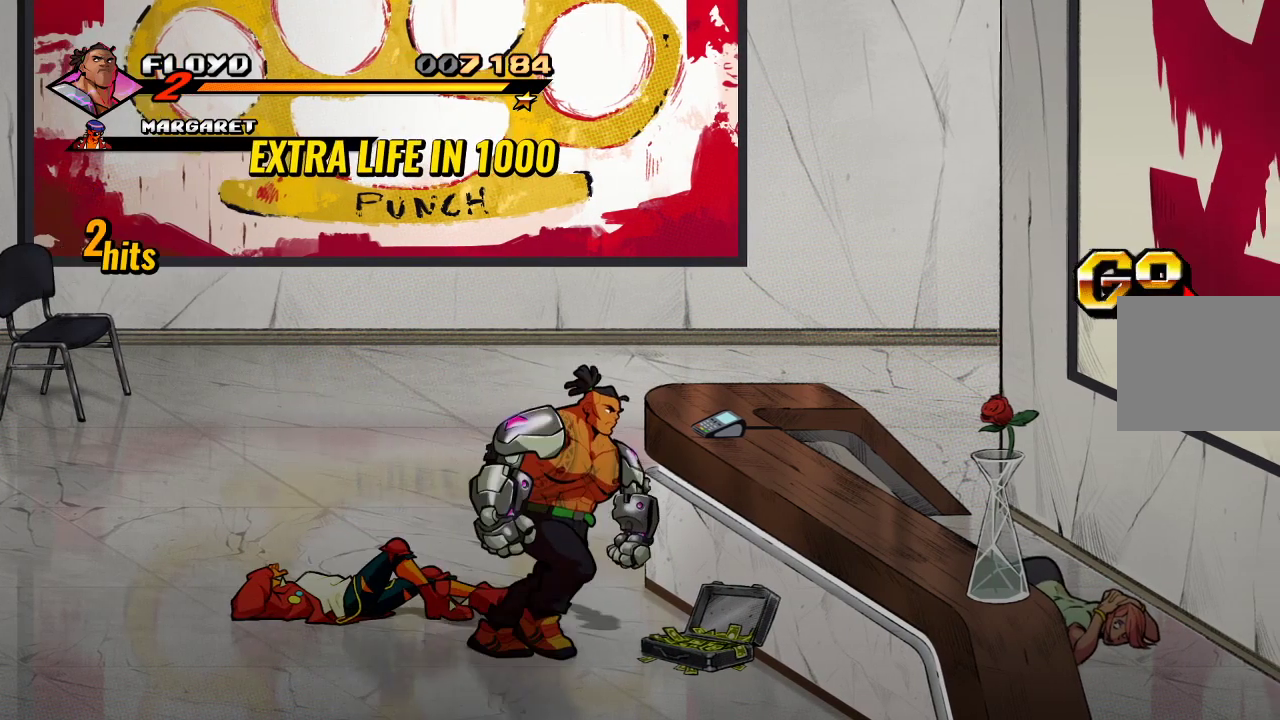
{"buttons": ["CIRCLE"], "left_stick": "center", "right_stick": "center", "events": [[400, "CIRCLE", "down"], [500, "left_stick", "center"]]}
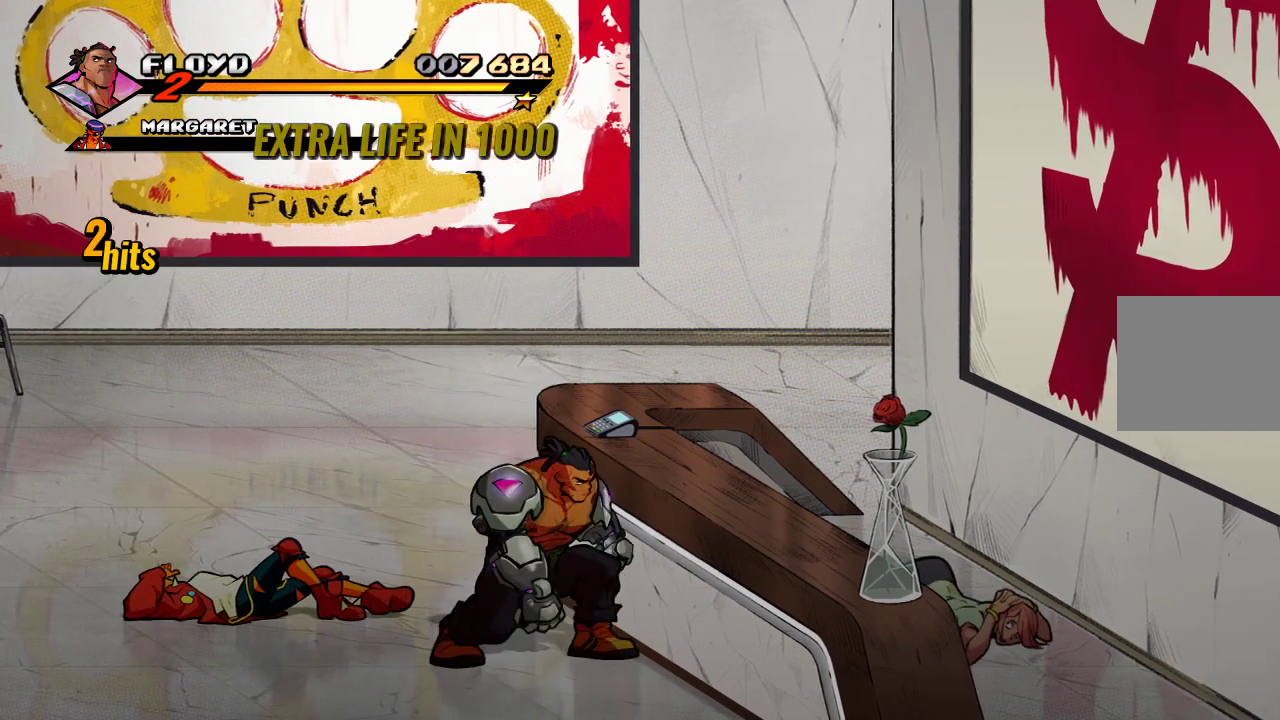
{"buttons": [], "left_stick": "up-left", "right_stick": "center", "events": [[33, "CIRCLE", "up"], [233, "left_stick", "up-left"]]}
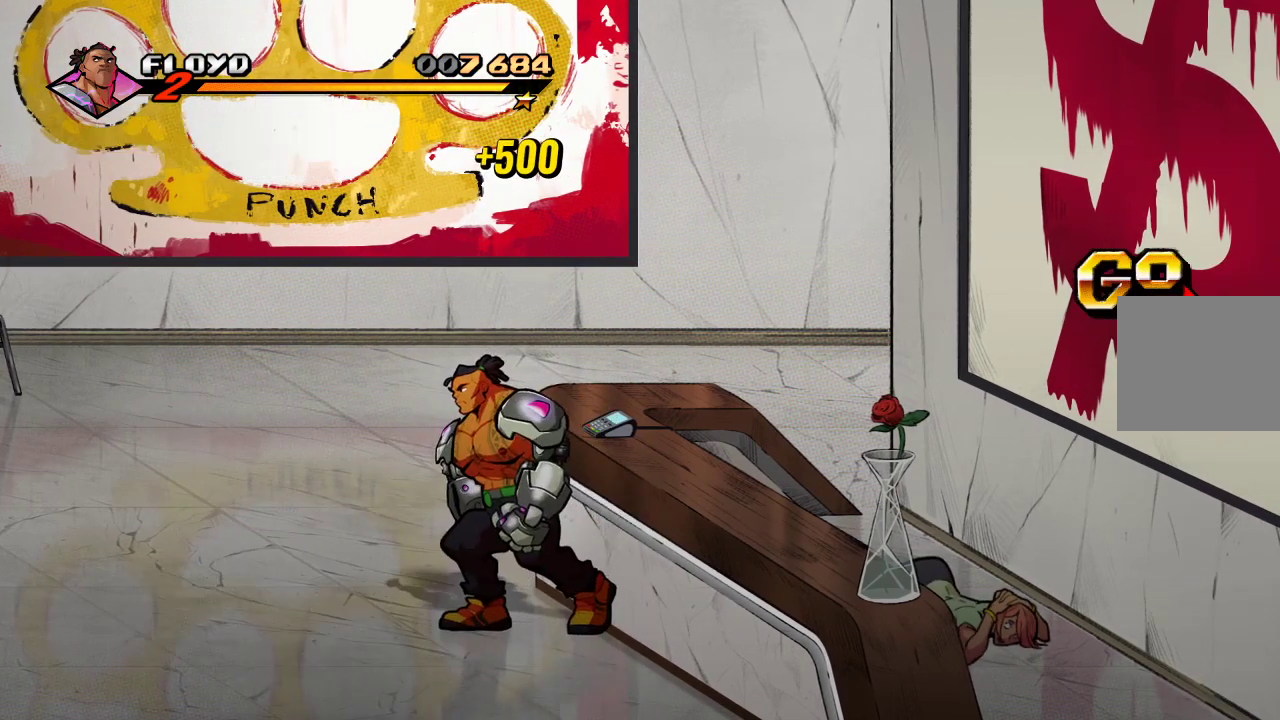
{"buttons": [], "left_stick": "up-right", "right_stick": "center", "events": [[433, "left_stick", "up-right"]]}
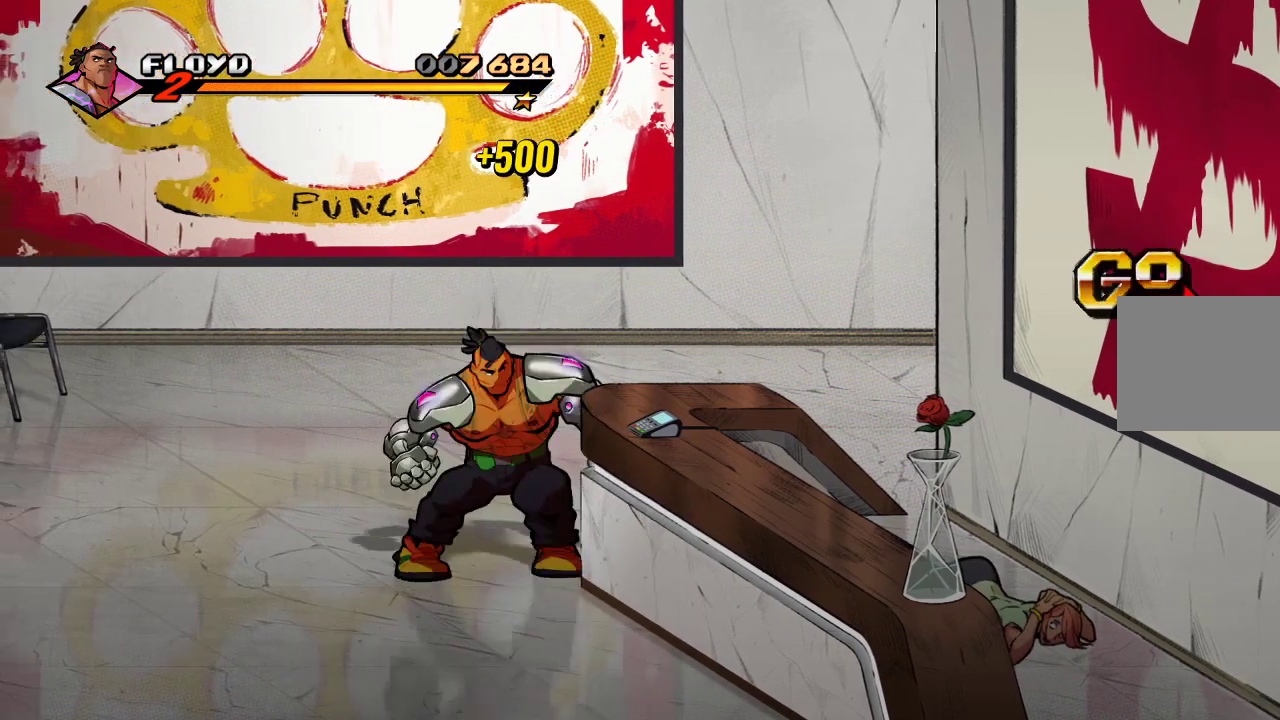
{"buttons": [], "left_stick": "down", "right_stick": "center", "events": [[33, "SQUARE", "down"], [33, "left_stick", "right"], [133, "SQUARE", "up"], [200, "SQUARE", "down"], [233, "SQUARE", "up"], [233, "left_stick", "center"], [333, "SQUARE", "down"], [367, "SQUARE", "up"], [367, "left_stick", "down"]]}
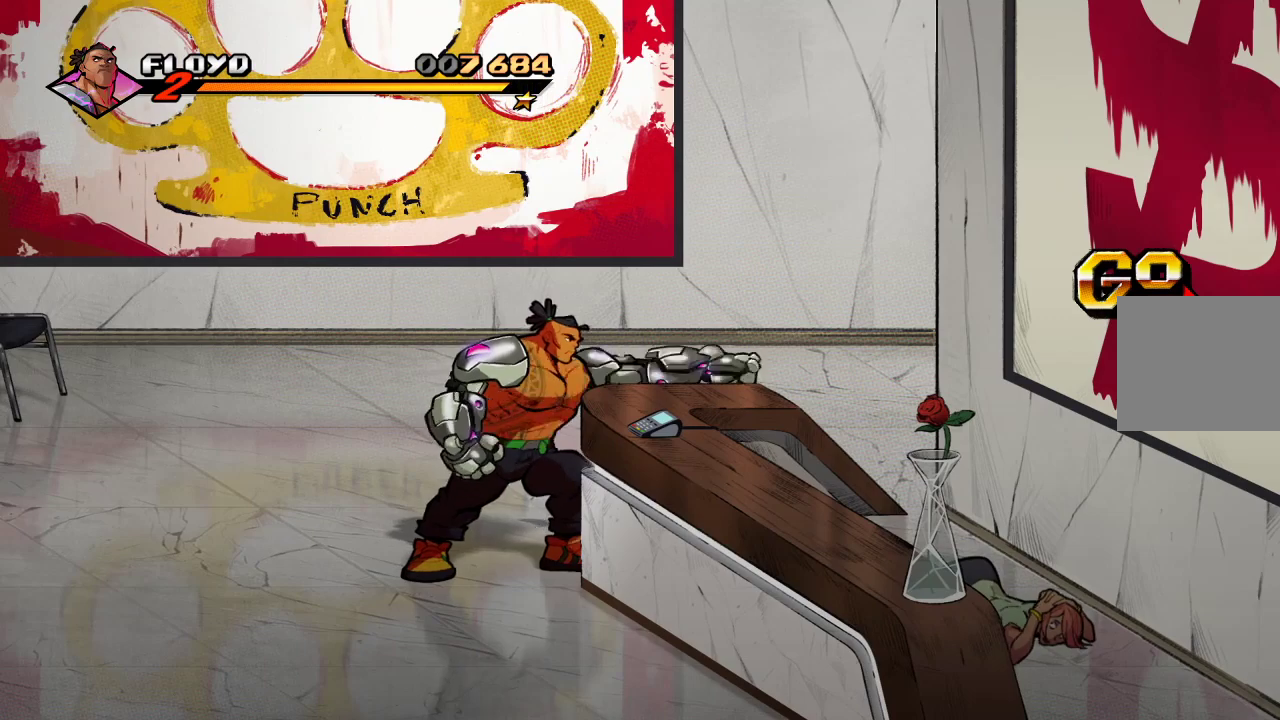
{"buttons": [], "left_stick": "down-left", "right_stick": "center", "events": [[67, "left_stick", "down-left"]]}
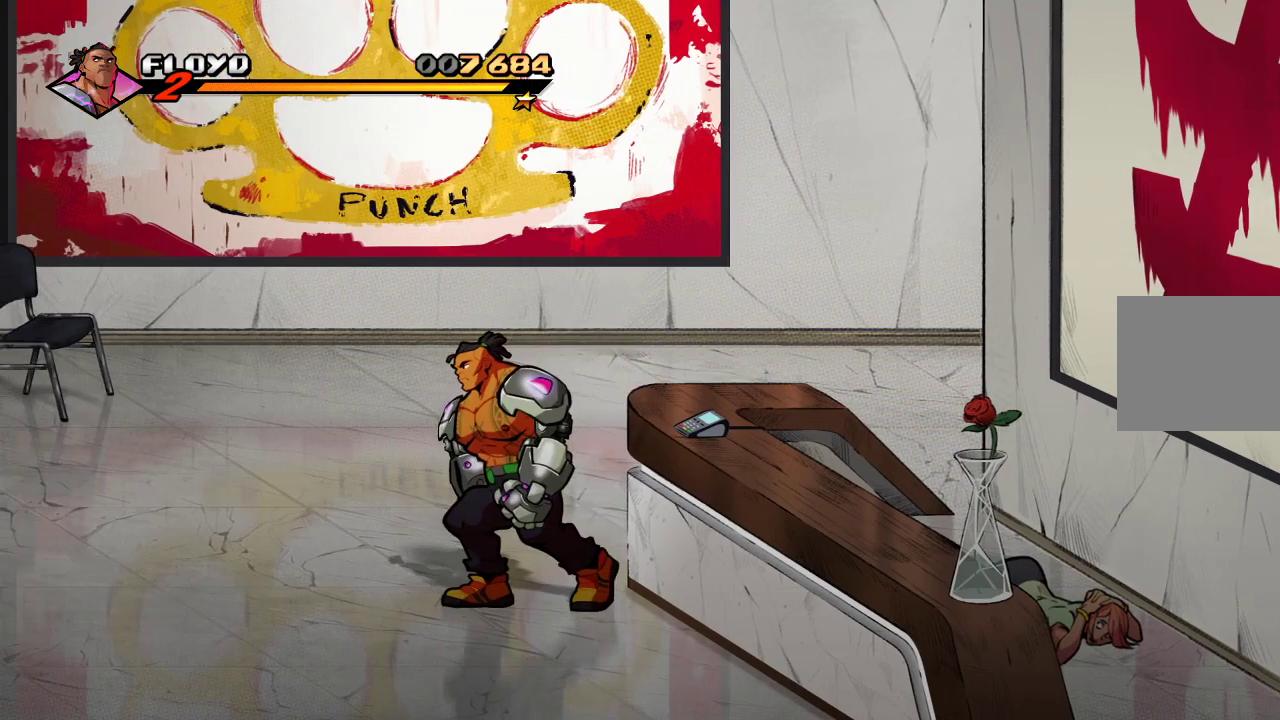
{"buttons": [], "left_stick": "center", "right_stick": "center", "events": [[33, "left_stick", "down-right"], [133, "SQUARE", "down"], [133, "left_stick", "right"], [233, "SQUARE", "up"], [333, "SQUARE", "down"], [333, "left_stick", "center"], [367, "SQUARE", "up"], [400, "SQUARE", "down"], [467, "SQUARE", "up"]]}
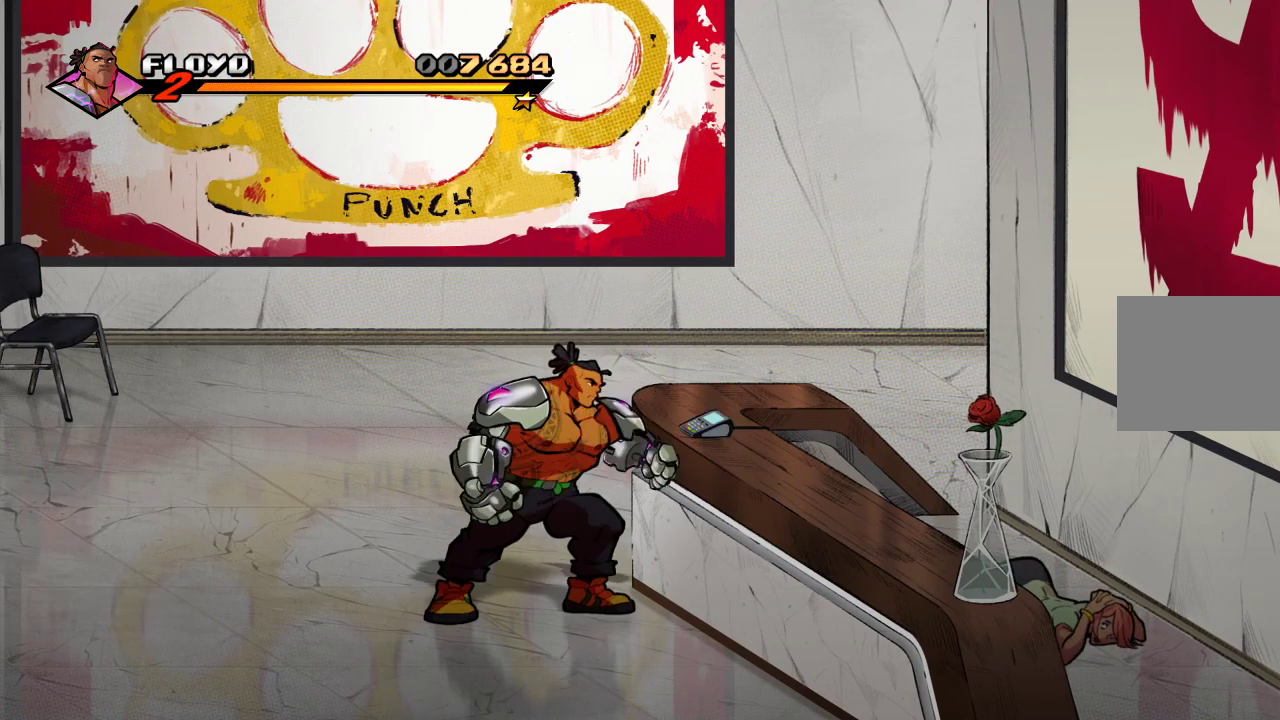
{"buttons": [], "left_stick": "up-left", "right_stick": "center", "events": [[33, "SQUARE", "down"], [100, "SQUARE", "up"], [133, "SQUARE", "down"], [200, "SQUARE", "up"], [400, "left_stick", "up-left"]]}
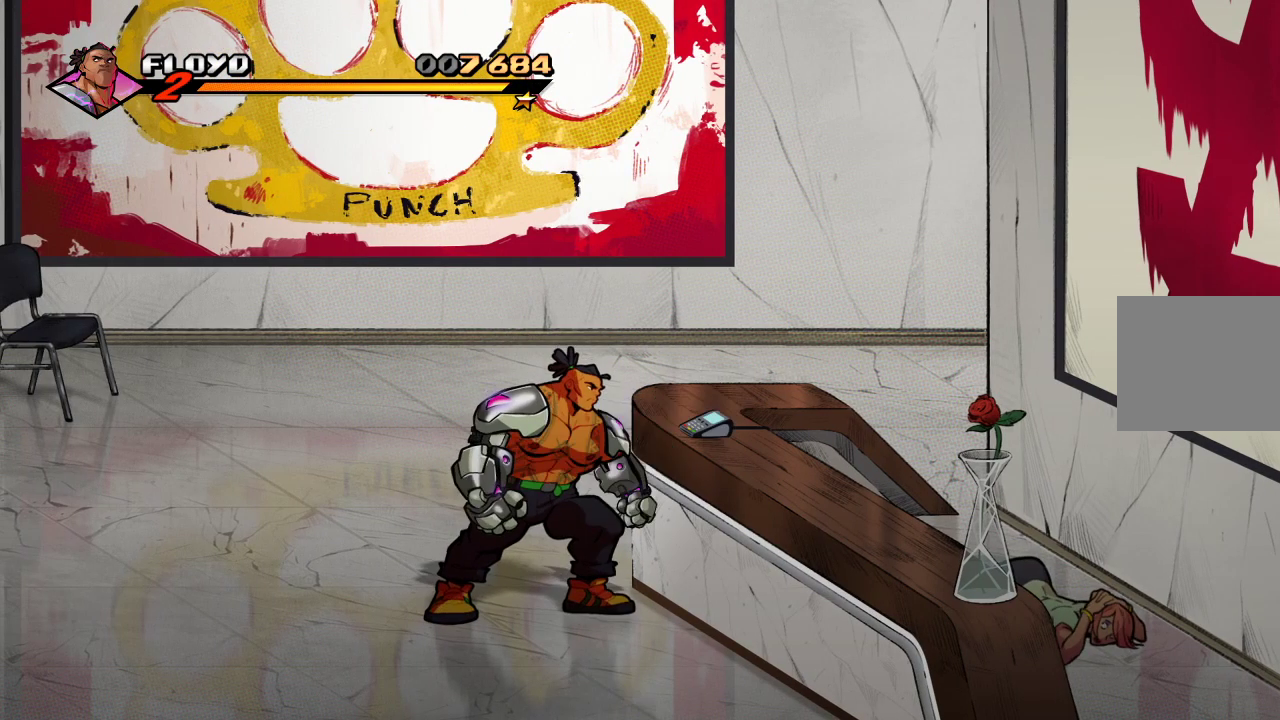
{"buttons": [], "left_stick": "up-left", "right_stick": "center", "events": []}
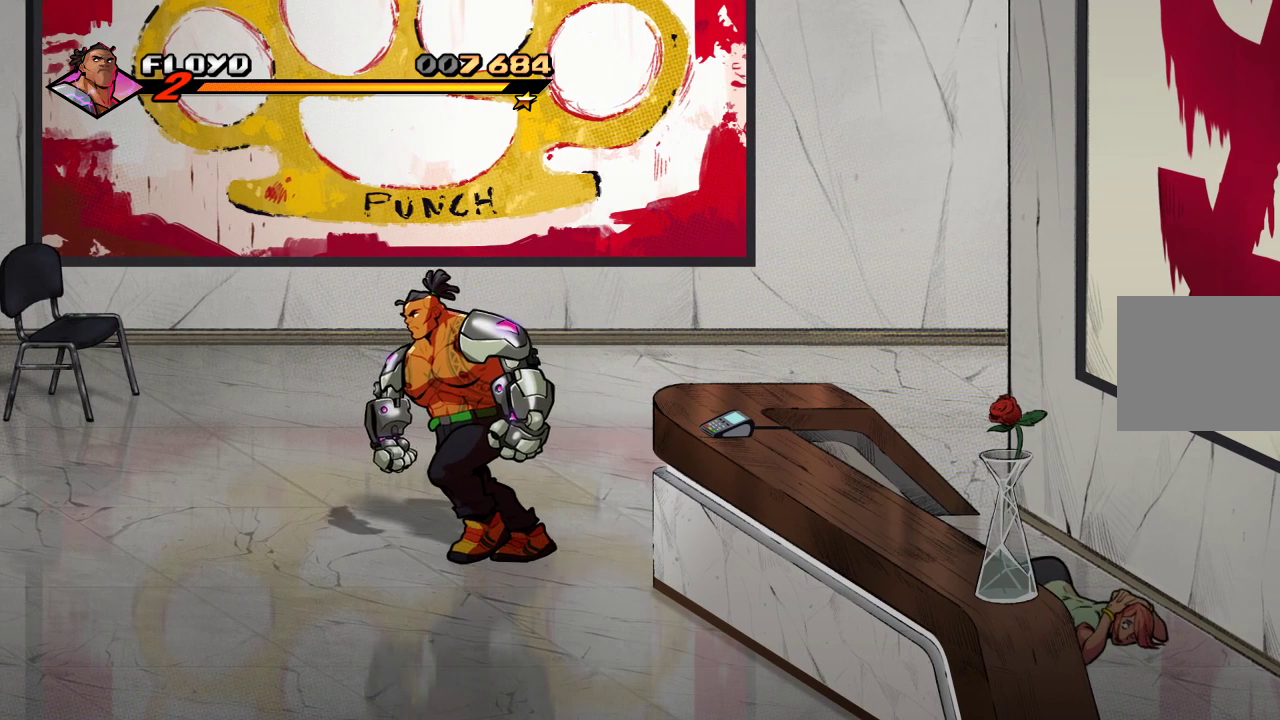
{"buttons": [], "left_stick": "up-left", "right_stick": "center", "events": []}
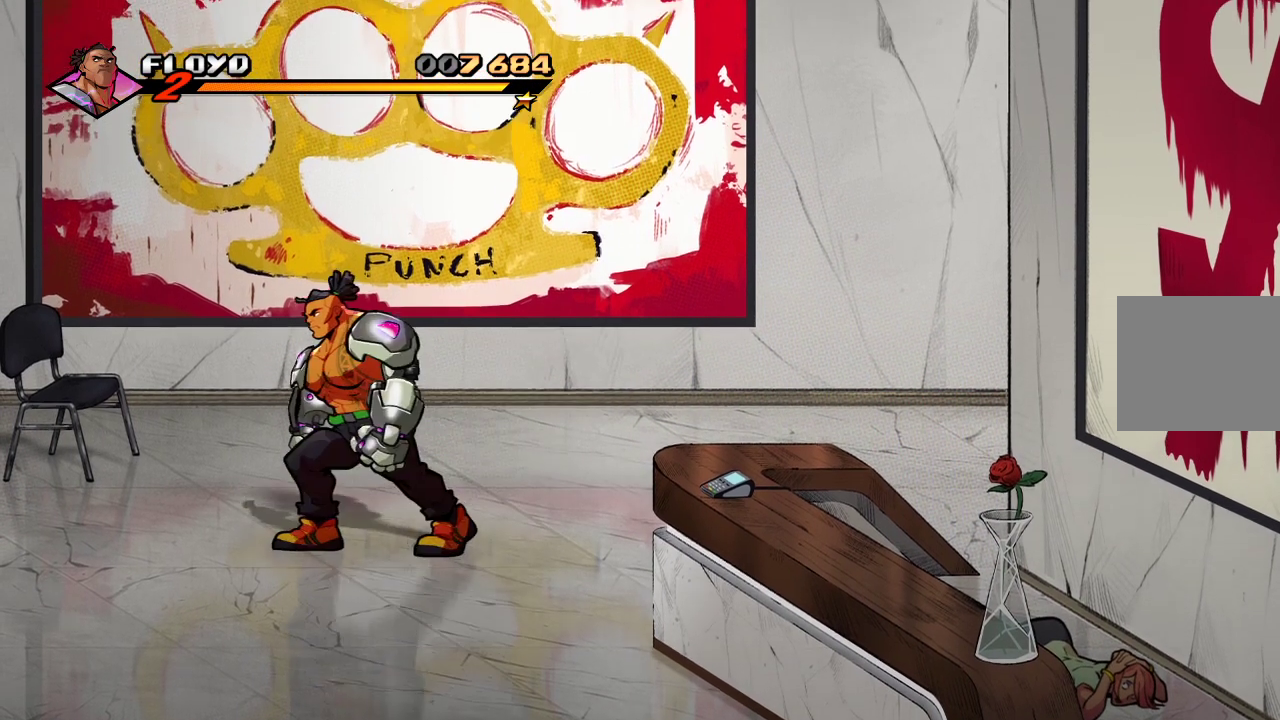
{"buttons": [], "left_stick": "up-left", "right_stick": "center", "events": []}
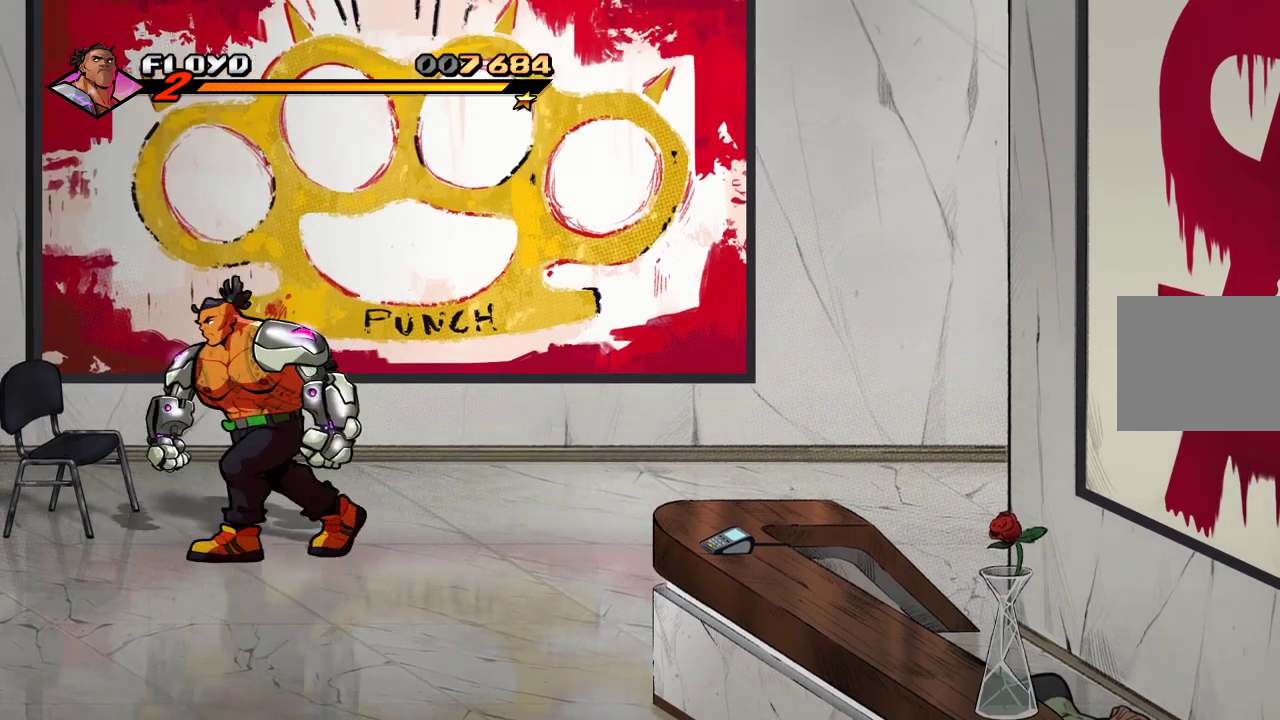
{"buttons": [], "left_stick": "center", "right_stick": "center", "events": [[300, "SQUARE", "down"], [400, "SQUARE", "up"], [500, "left_stick", "center"]]}
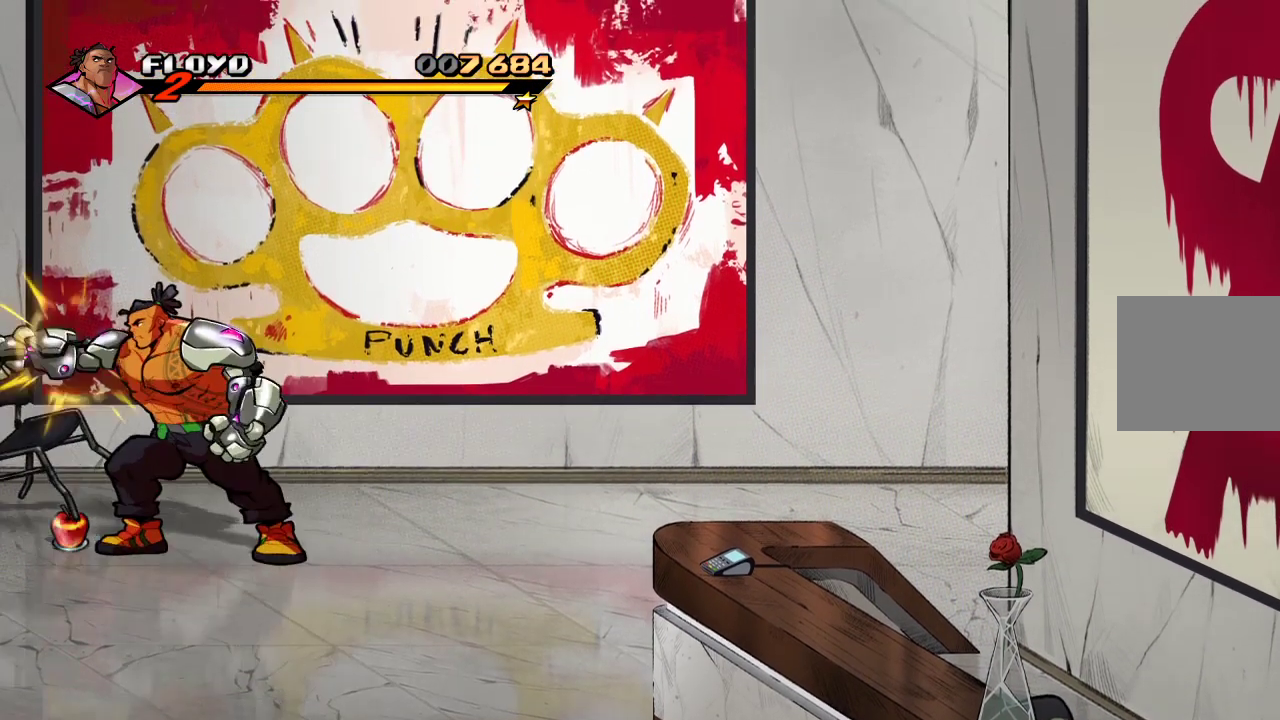
{"buttons": [], "left_stick": "left", "right_stick": "center", "events": [[167, "left_stick", "left"]]}
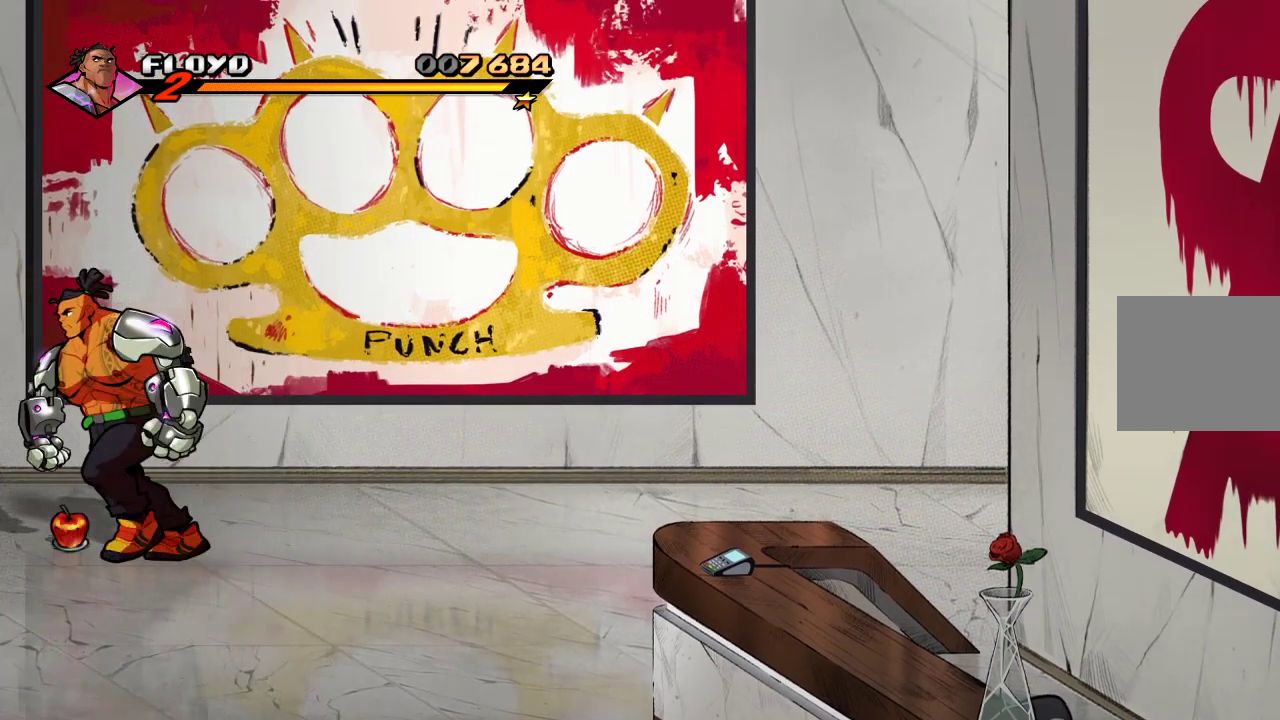
{"buttons": [], "left_stick": "right", "right_stick": "center", "events": [[100, "CIRCLE", "down"], [100, "left_stick", "center"], [167, "CIRCLE", "up"], [333, "left_stick", "right"]]}